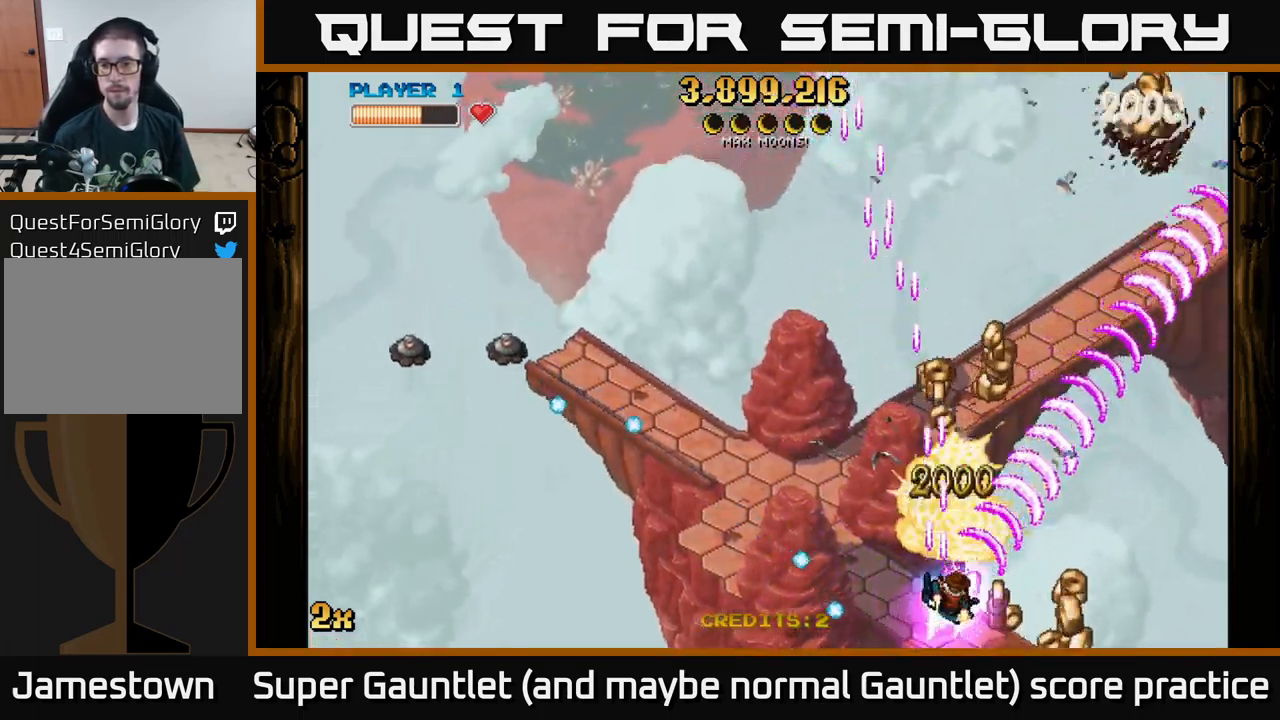
Gameplay with a controller (Xbox layout); each line is a JSON object with the inputs held at the frame after it. "events" lists button and stick changes between this image and that frame as [ms after this image, input, new state], when the widget could be followed in between.
{"buttons": ["A"], "left_stick": "up-left", "right_stick": "center", "events": [[84, "left_stick", "right"], [300, "left_stick", "up-left"]]}
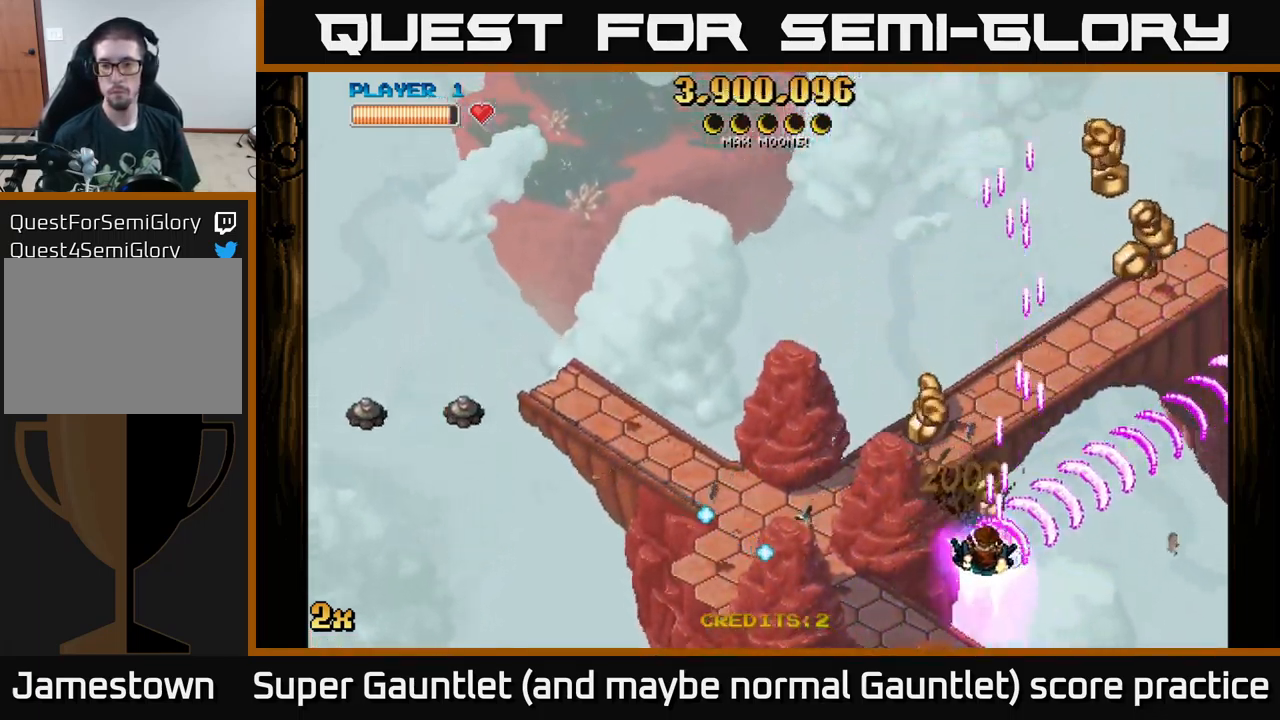
{"buttons": ["A"], "left_stick": "right", "right_stick": "center", "events": [[184, "left_stick", "up-right"], [334, "left_stick", "right"]]}
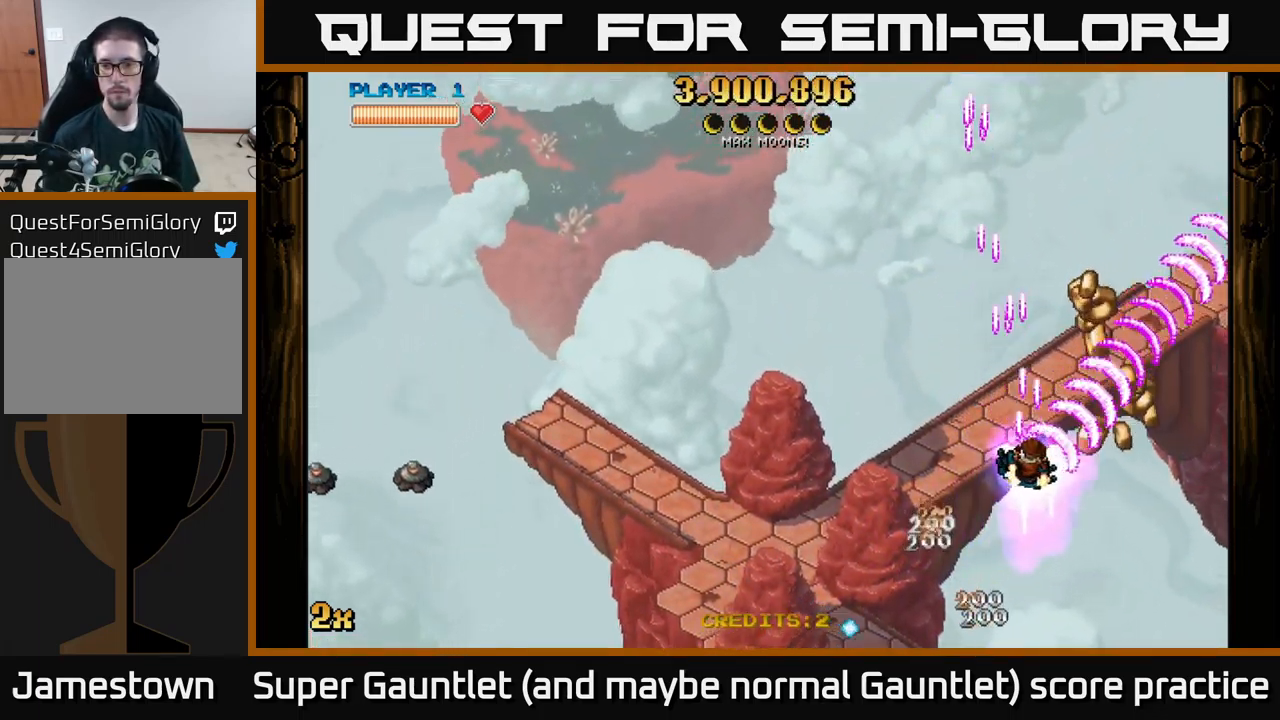
{"buttons": ["A"], "left_stick": "down-right", "right_stick": "center", "events": [[17, "X", "down"], [17, "left_stick", "left"], [117, "X", "up"], [200, "left_stick", "down"], [250, "left_stick", "down-right"]]}
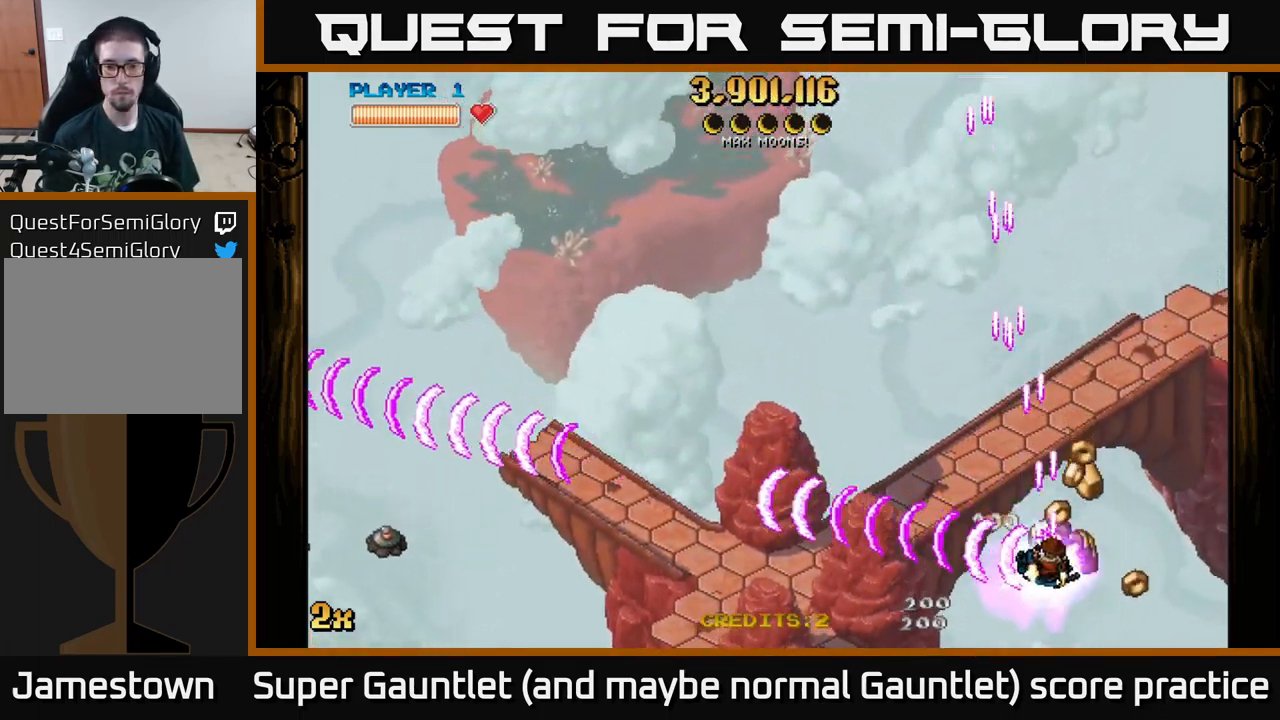
{"buttons": ["A"], "left_stick": "left", "right_stick": "center", "events": [[200, "left_stick", "left"], [234, "X", "down"], [334, "X", "up"]]}
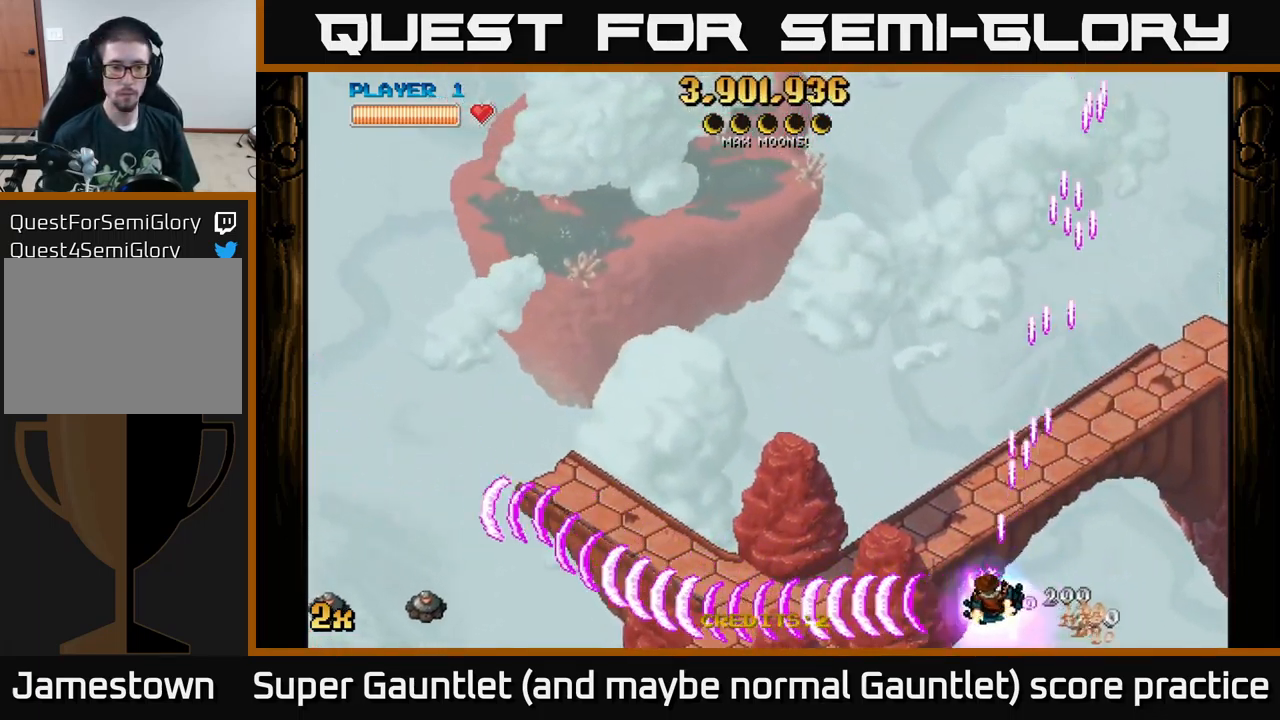
{"buttons": ["A"], "left_stick": "left", "right_stick": "center", "events": [[84, "left_stick", "down-left"], [267, "left_stick", "left"]]}
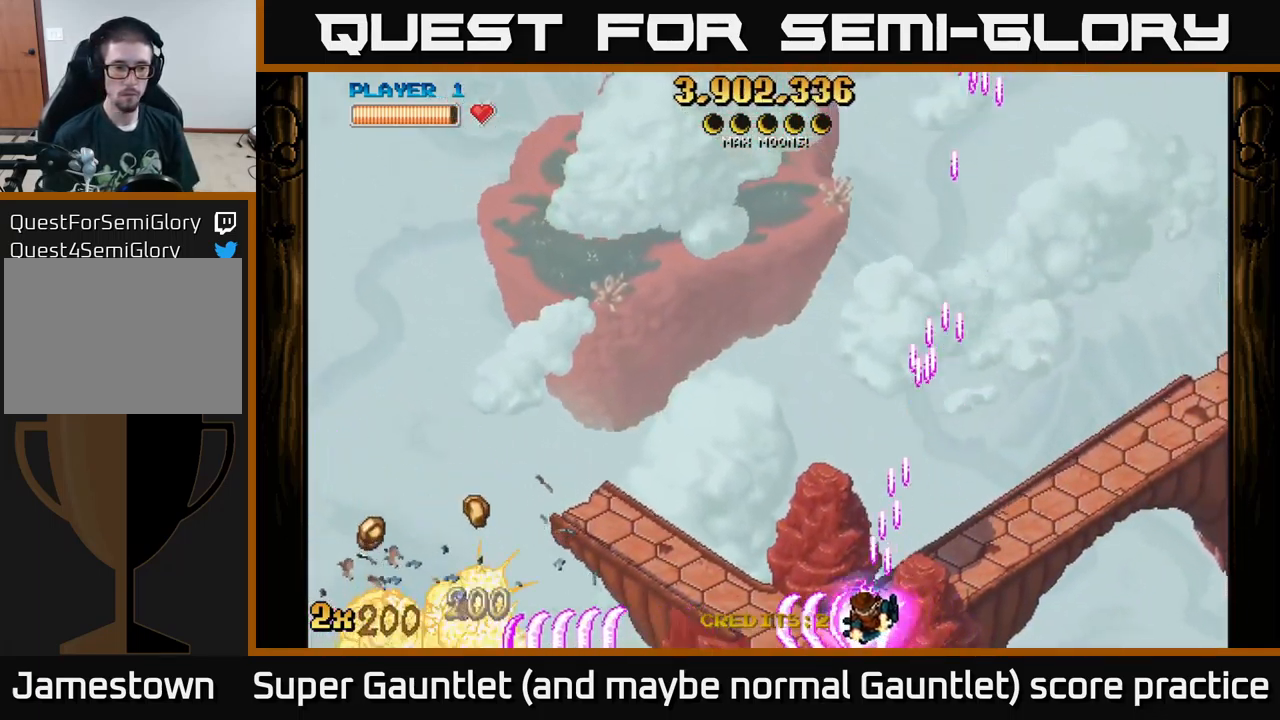
{"buttons": ["A"], "left_stick": "left", "right_stick": "center", "events": [[267, "left_stick", "up-left"], [300, "X", "down"], [417, "X", "up"], [450, "left_stick", "left"]]}
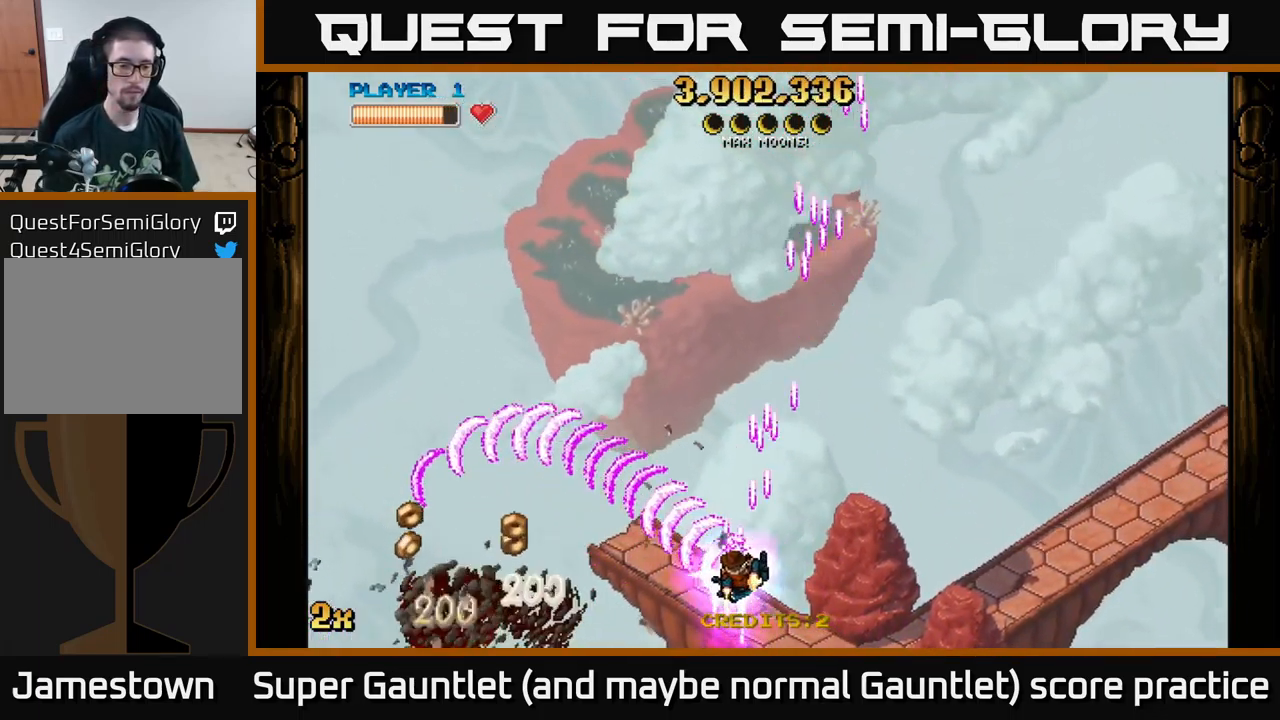
{"buttons": [], "left_stick": "down-left", "right_stick": "center", "events": [[117, "left_stick", "down-left"], [384, "A", "up"]]}
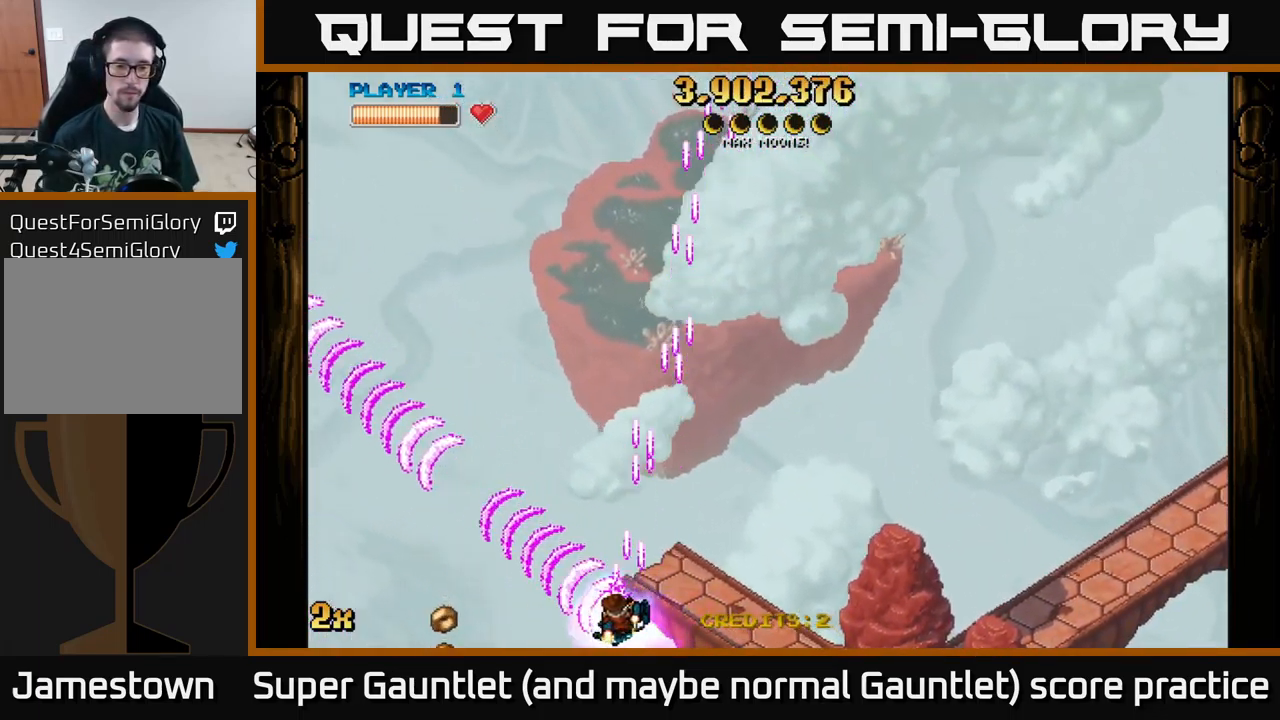
{"buttons": [], "left_stick": "down-right", "right_stick": "center", "events": [[467, "left_stick", "down-right"]]}
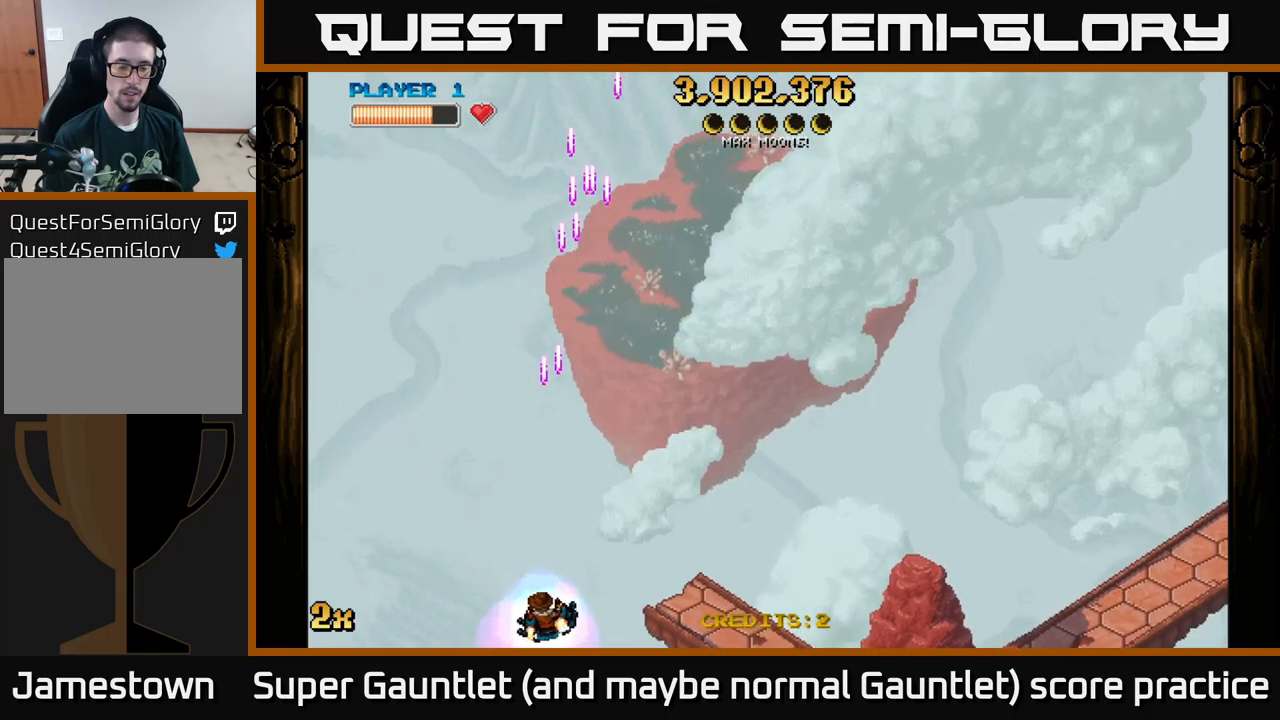
{"buttons": ["A"], "left_stick": "right", "right_stick": "center", "events": [[50, "left_stick", "right"], [250, "A", "down"]]}
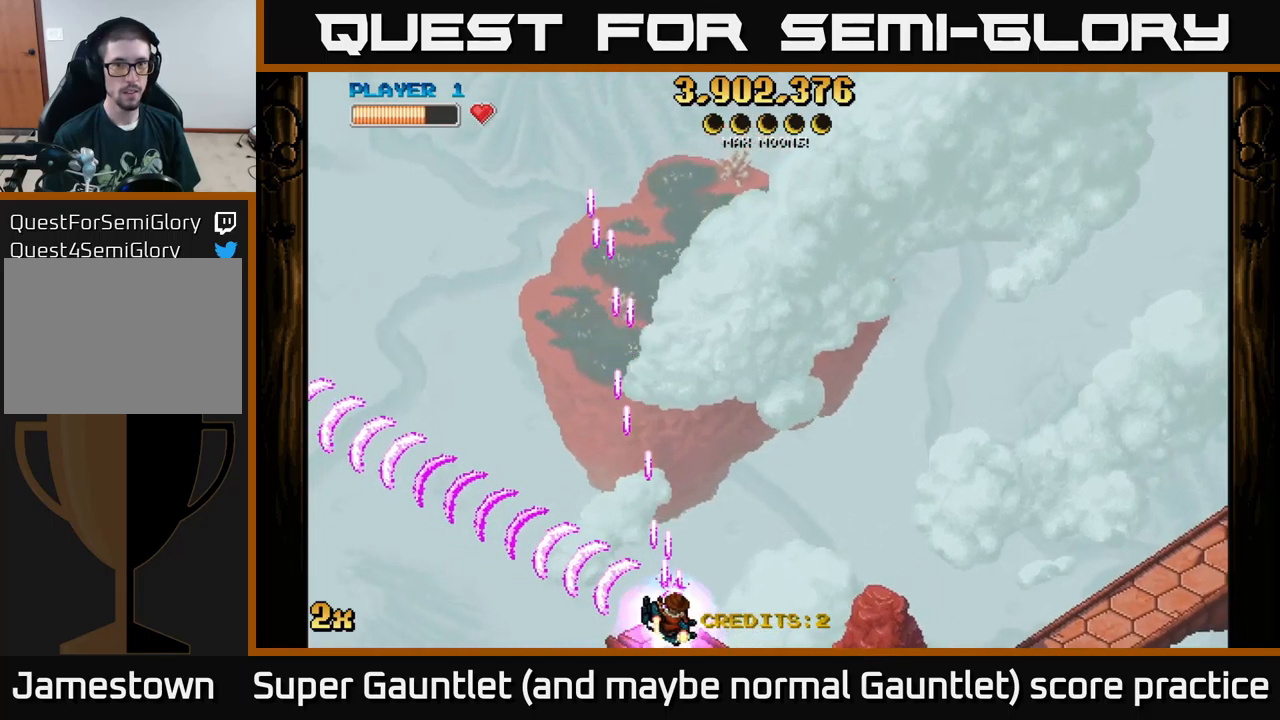
{"buttons": ["A", "X"], "left_stick": "up", "right_stick": "center", "events": [[16, "left_stick", "down-right"], [400, "left_stick", "up"], [466, "X", "down"]]}
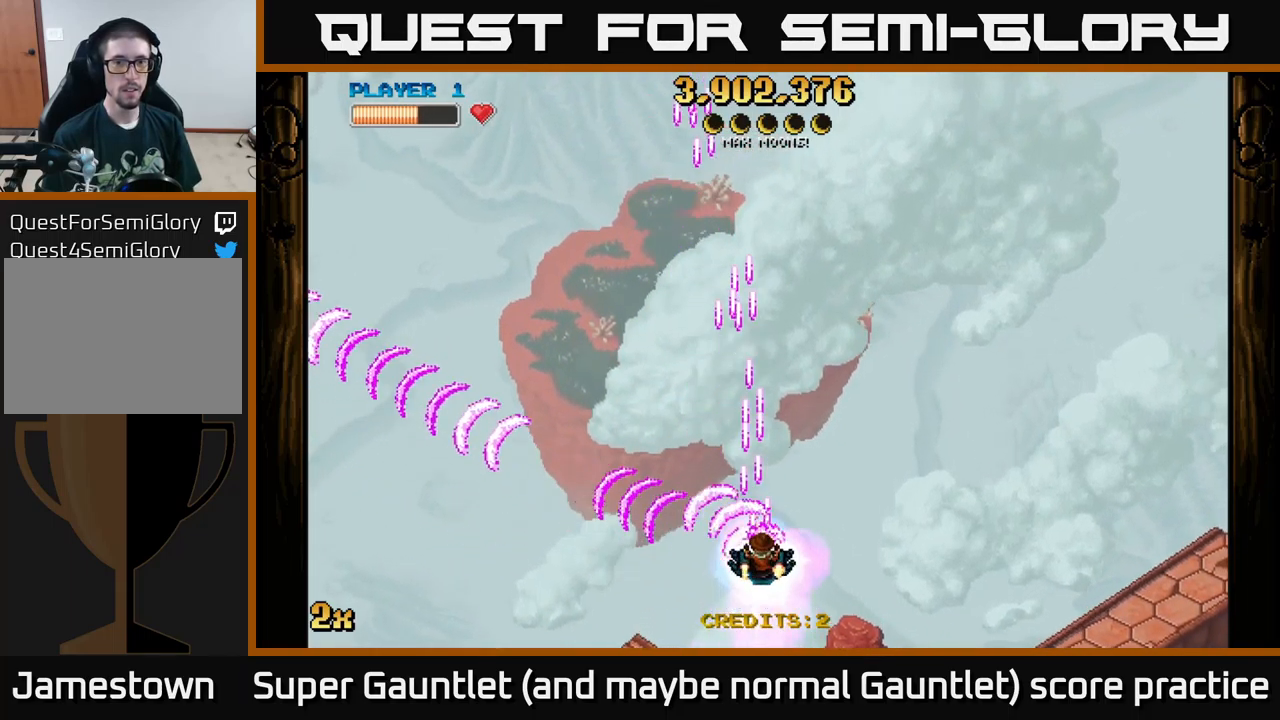
{"buttons": ["A"], "left_stick": "down", "right_stick": "center", "events": [[266, "X", "up"], [383, "left_stick", "center"], [433, "left_stick", "down"]]}
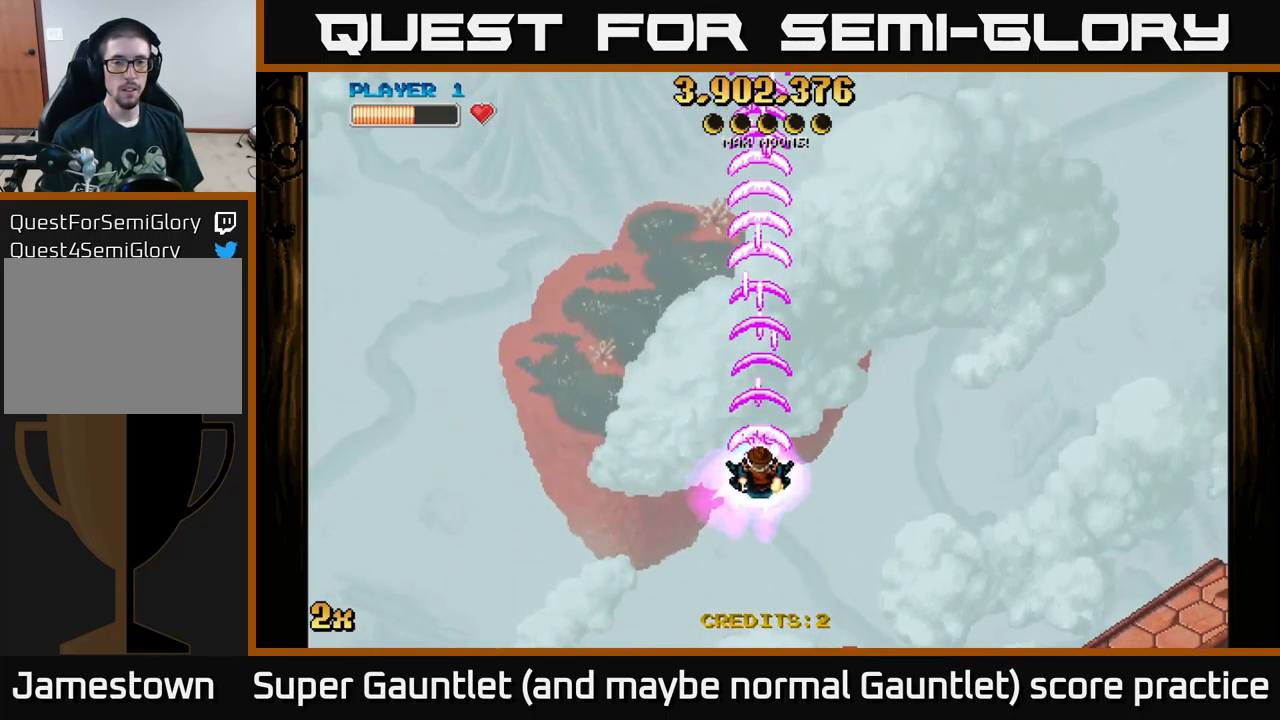
{"buttons": ["A"], "left_stick": "center", "right_stick": "center", "events": [[300, "left_stick", "center"]]}
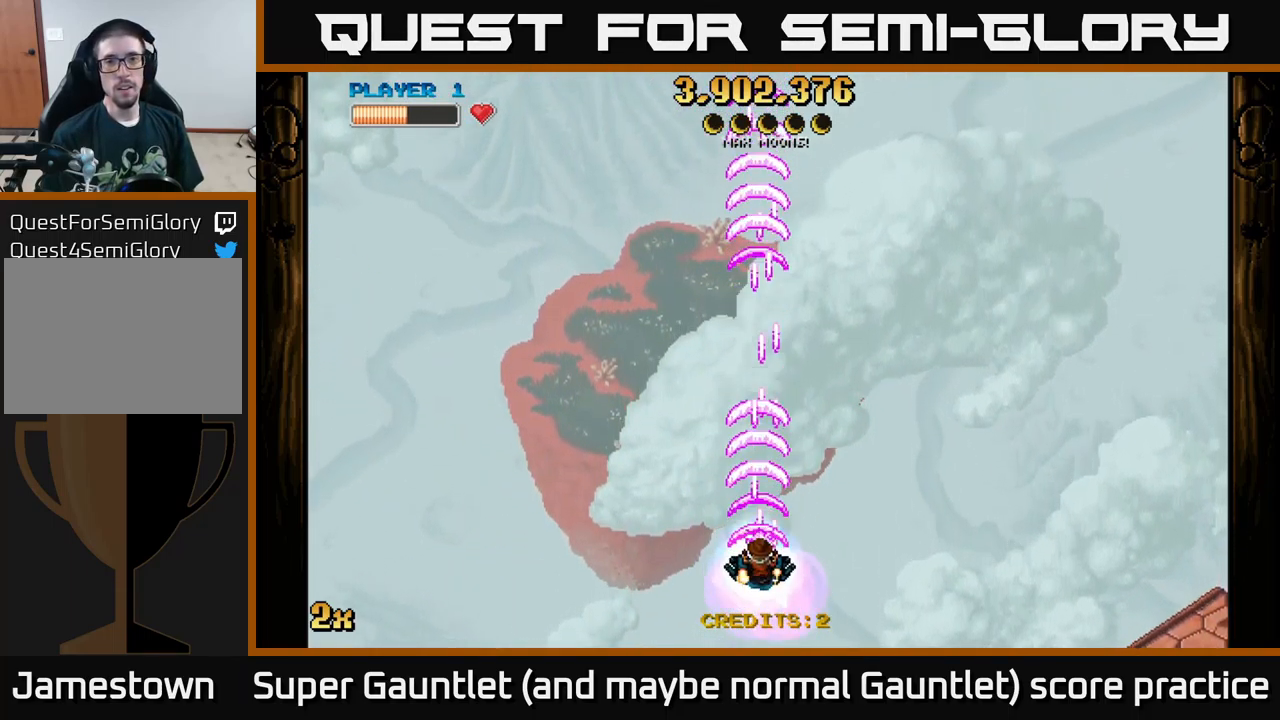
{"buttons": ["A"], "left_stick": "center", "right_stick": "center", "events": []}
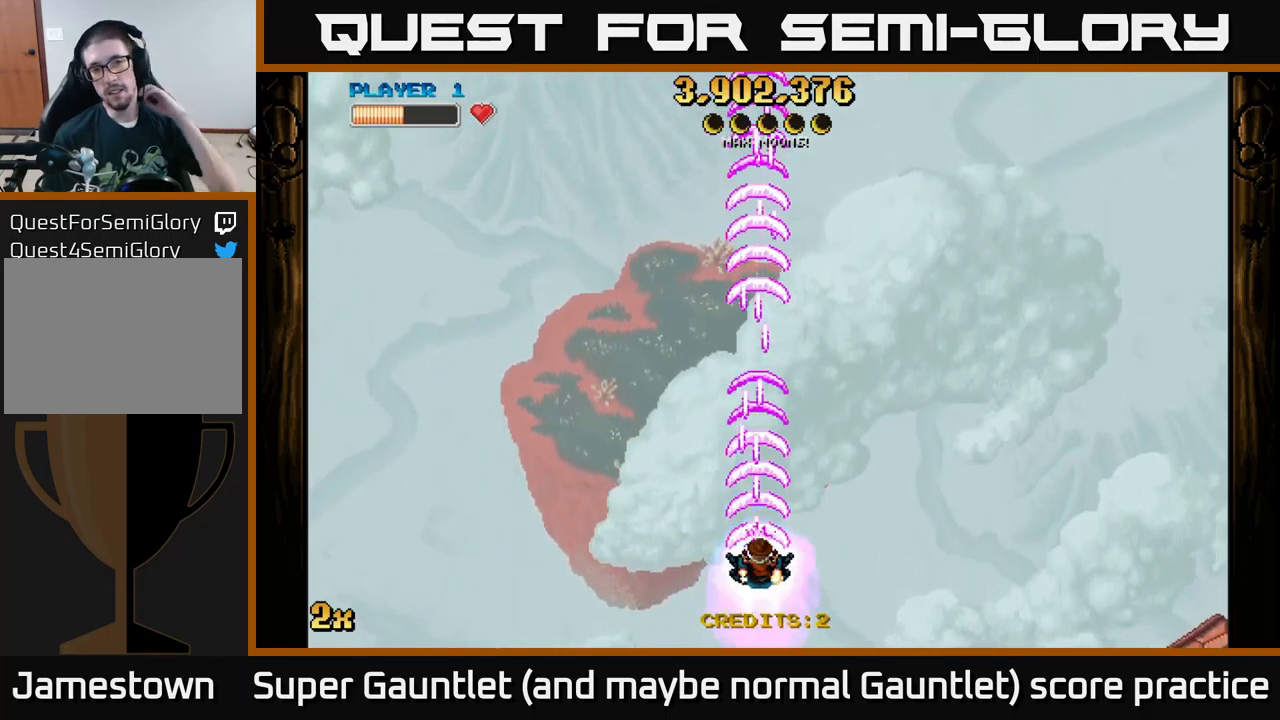
{"buttons": ["A"], "left_stick": "center", "right_stick": "center", "events": []}
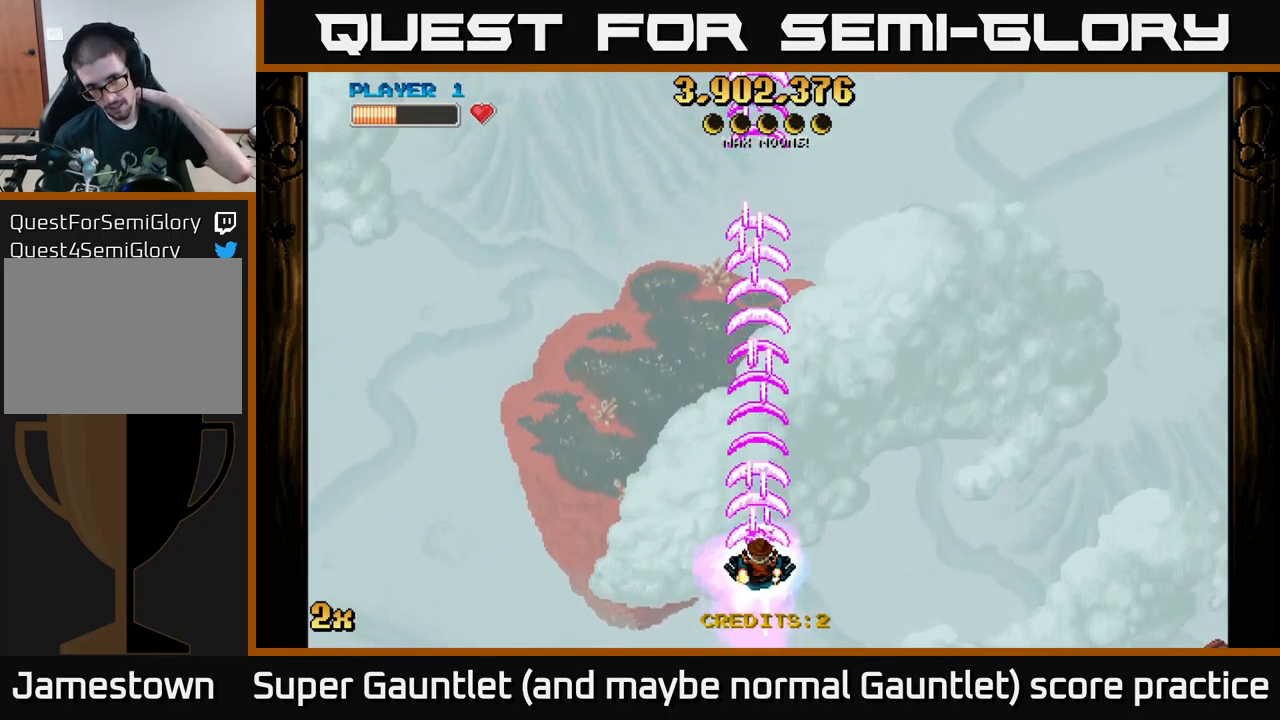
{"buttons": ["A"], "left_stick": "center", "right_stick": "center", "events": []}
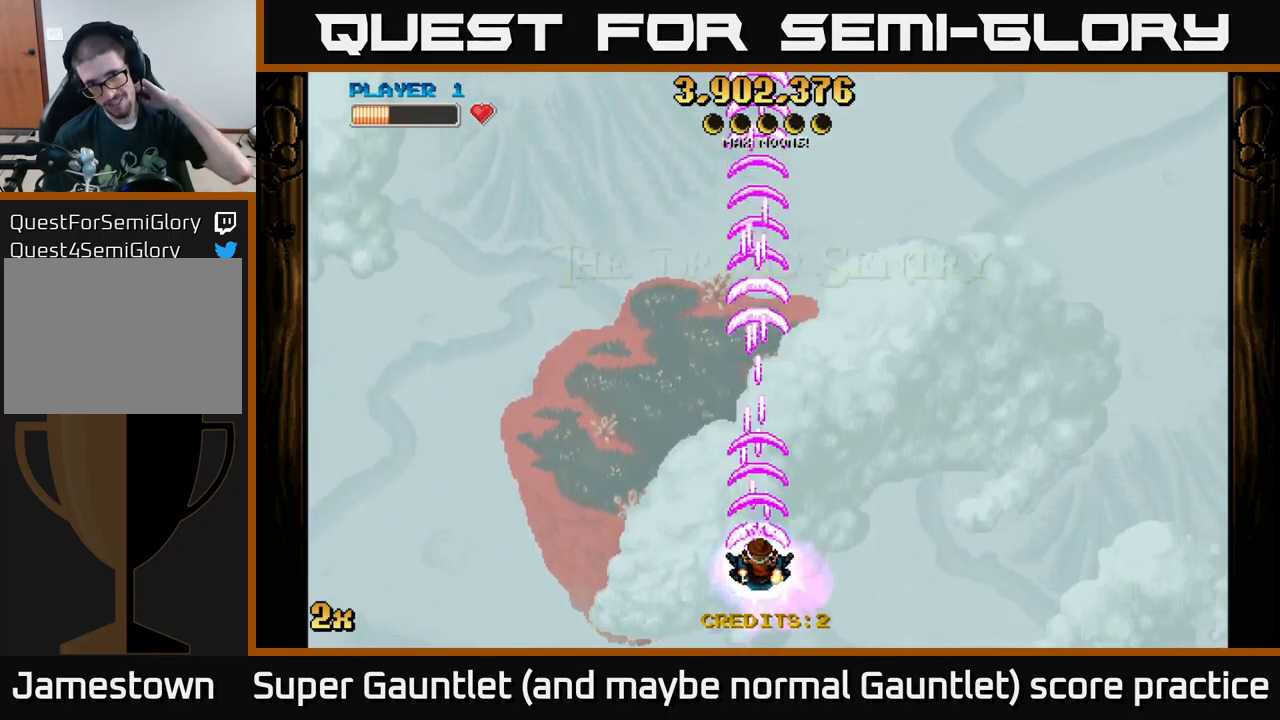
{"buttons": ["A"], "left_stick": "center", "right_stick": "center", "events": []}
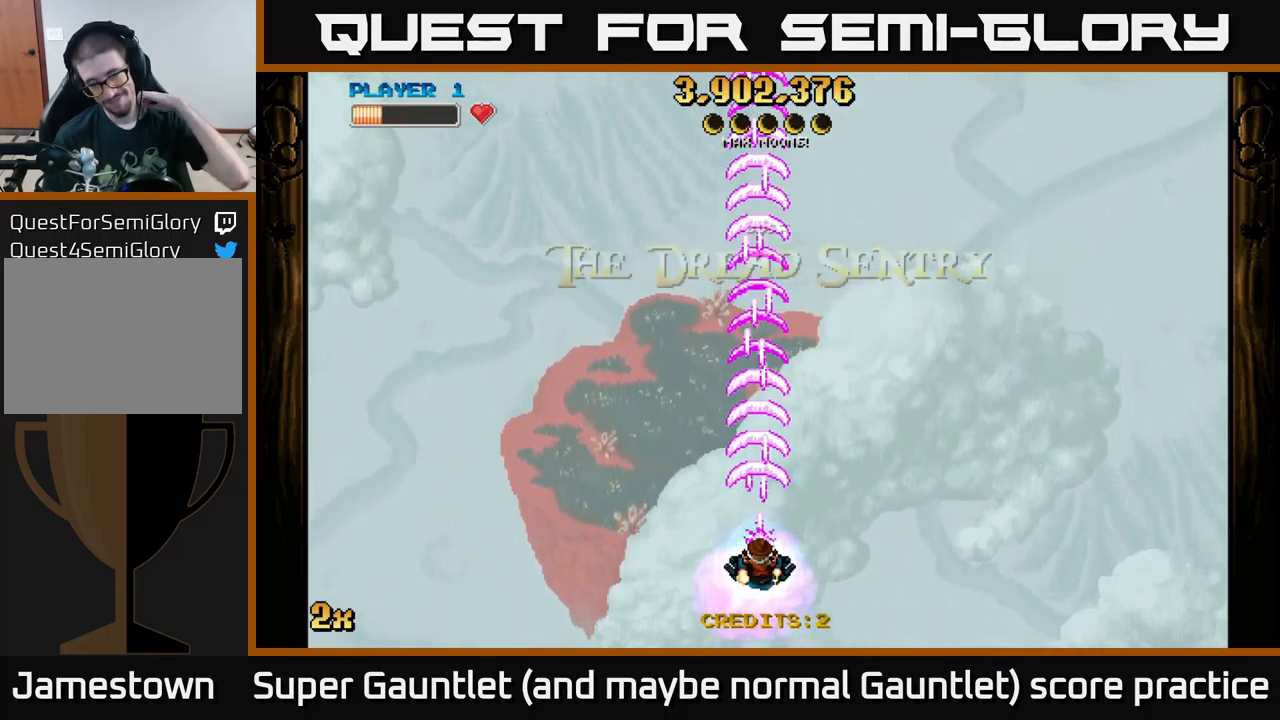
{"buttons": ["A"], "left_stick": "center", "right_stick": "center", "events": []}
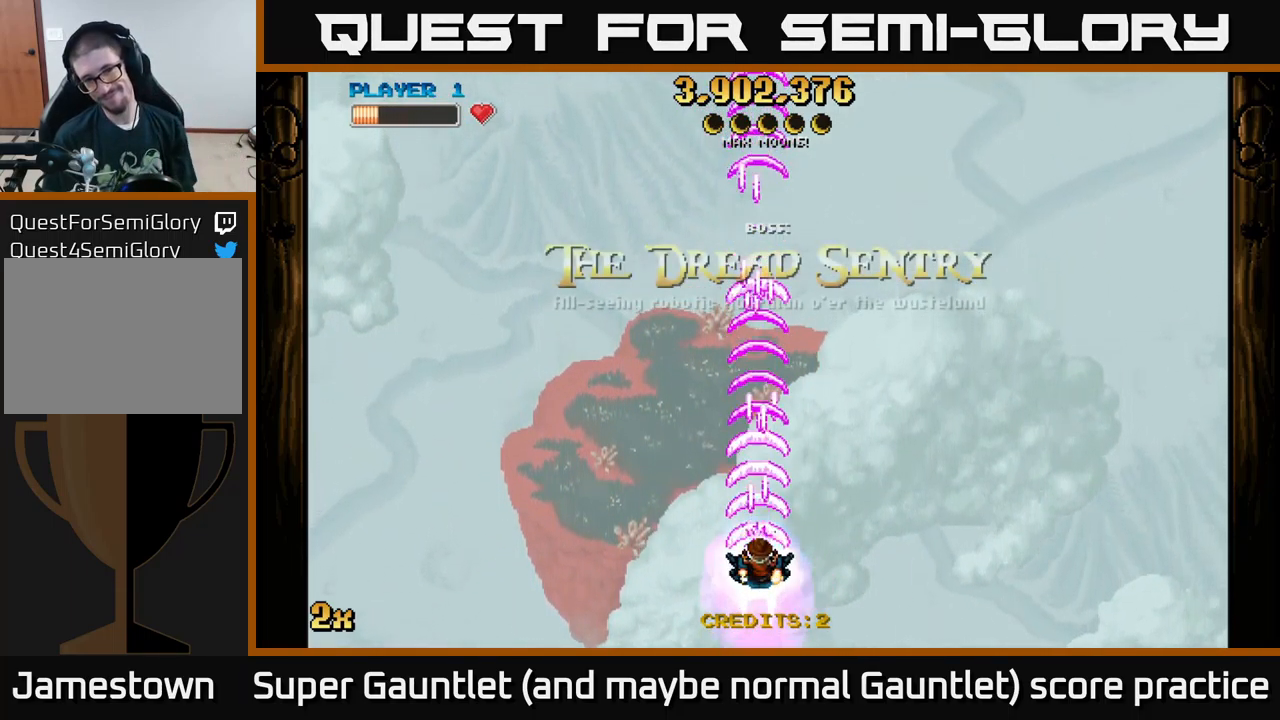
{"buttons": ["A"], "left_stick": "center", "right_stick": "center", "events": []}
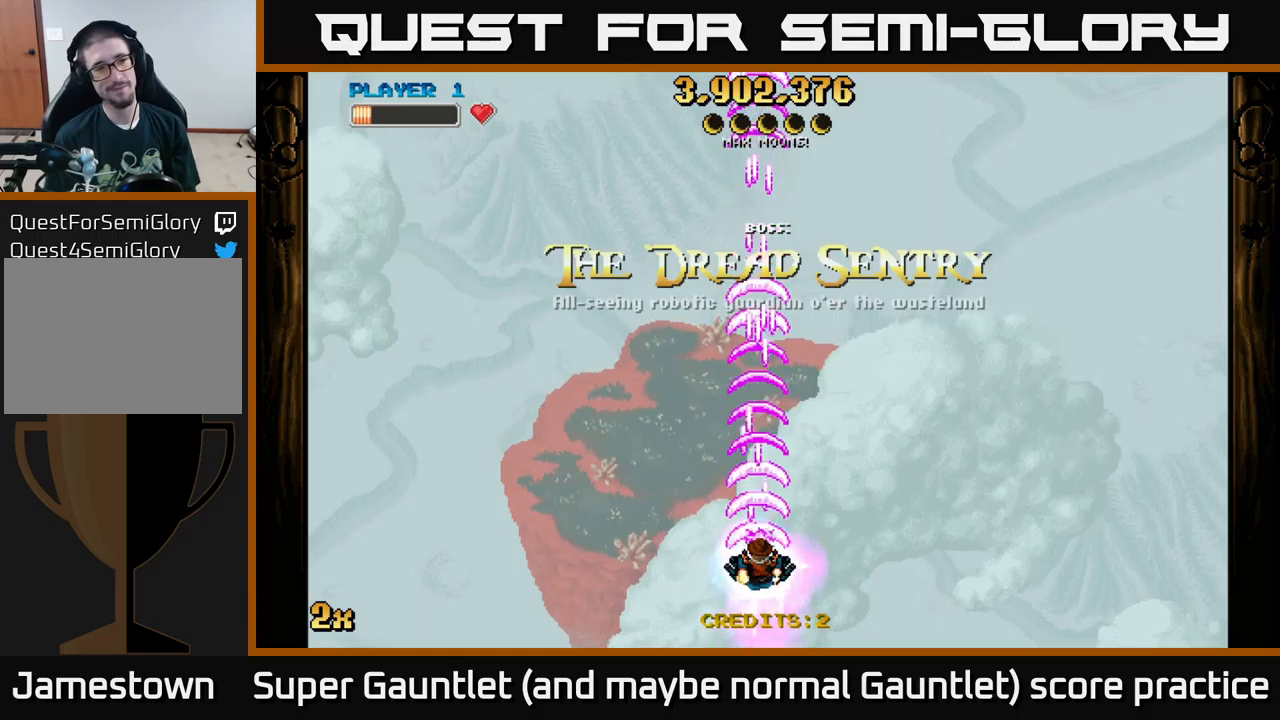
{"buttons": ["A"], "left_stick": "center", "right_stick": "center", "events": [[50, "left_stick", "up"], [317, "left_stick", "center"]]}
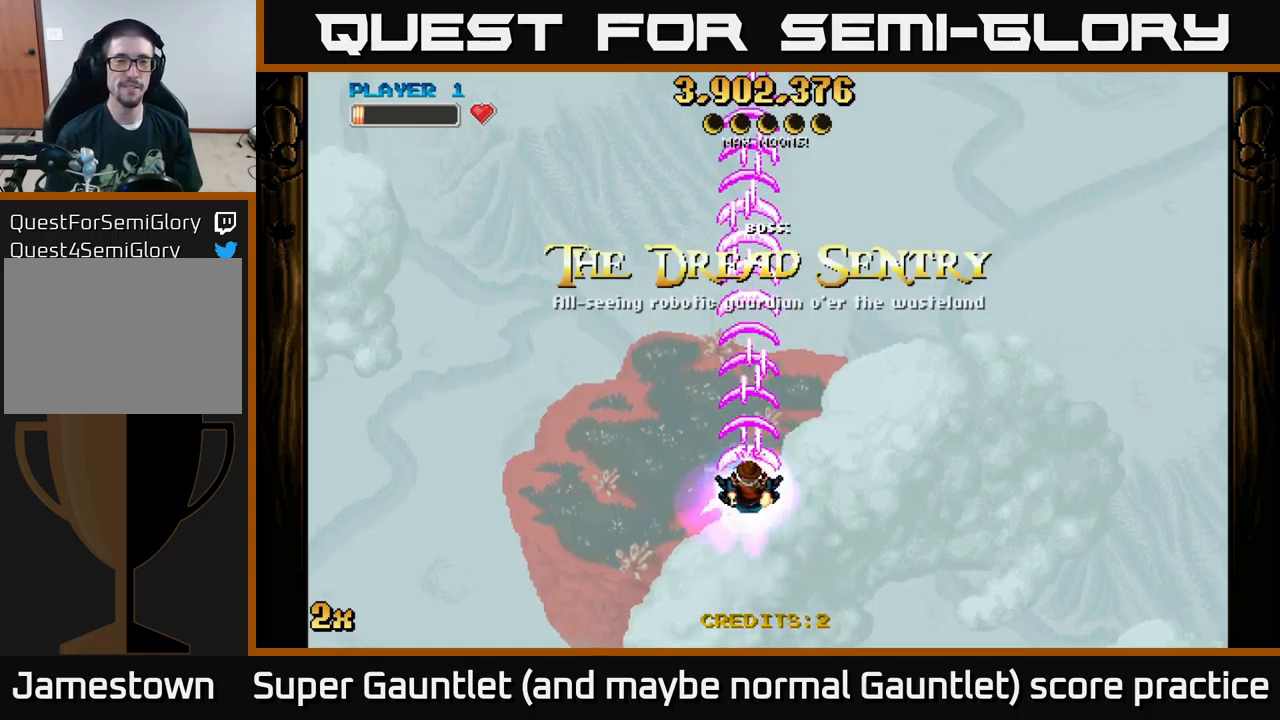
{"buttons": ["A"], "left_stick": "up", "right_stick": "center", "events": [[333, "left_stick", "up"]]}
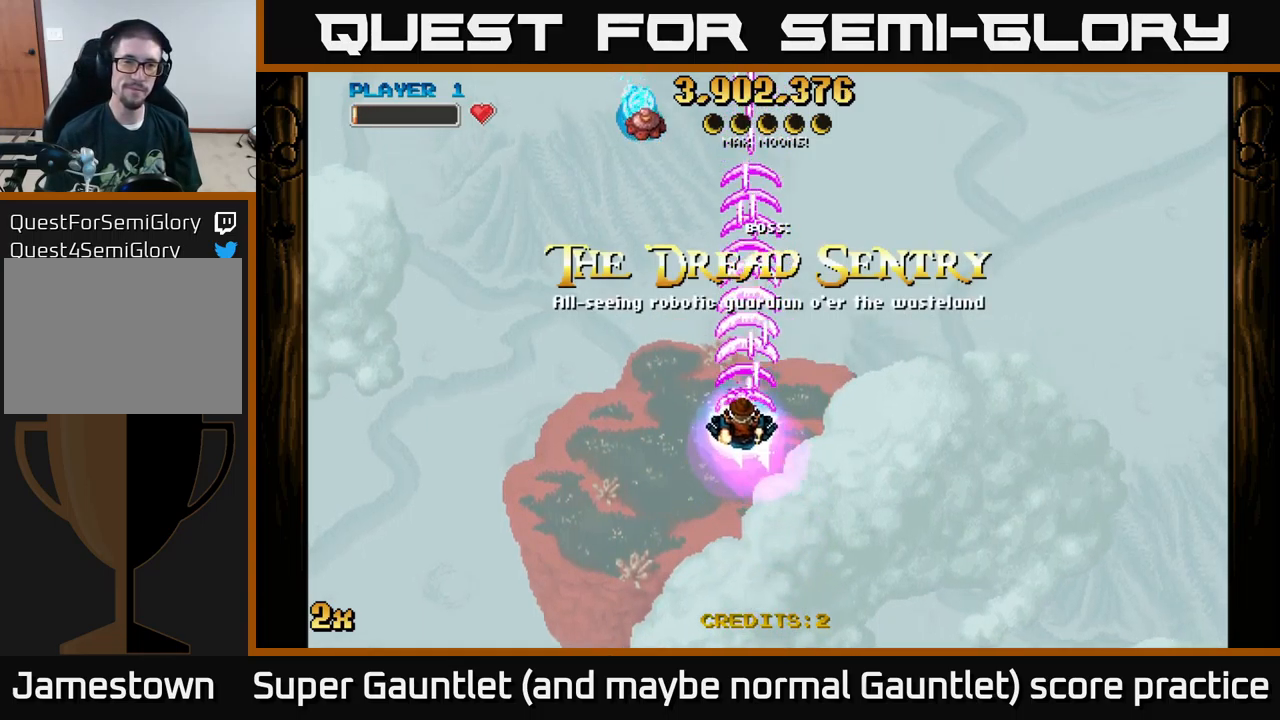
{"buttons": ["A"], "left_stick": "down", "right_stick": "center", "events": [[117, "left_stick", "down-left"], [233, "left_stick", "left"], [433, "left_stick", "down"]]}
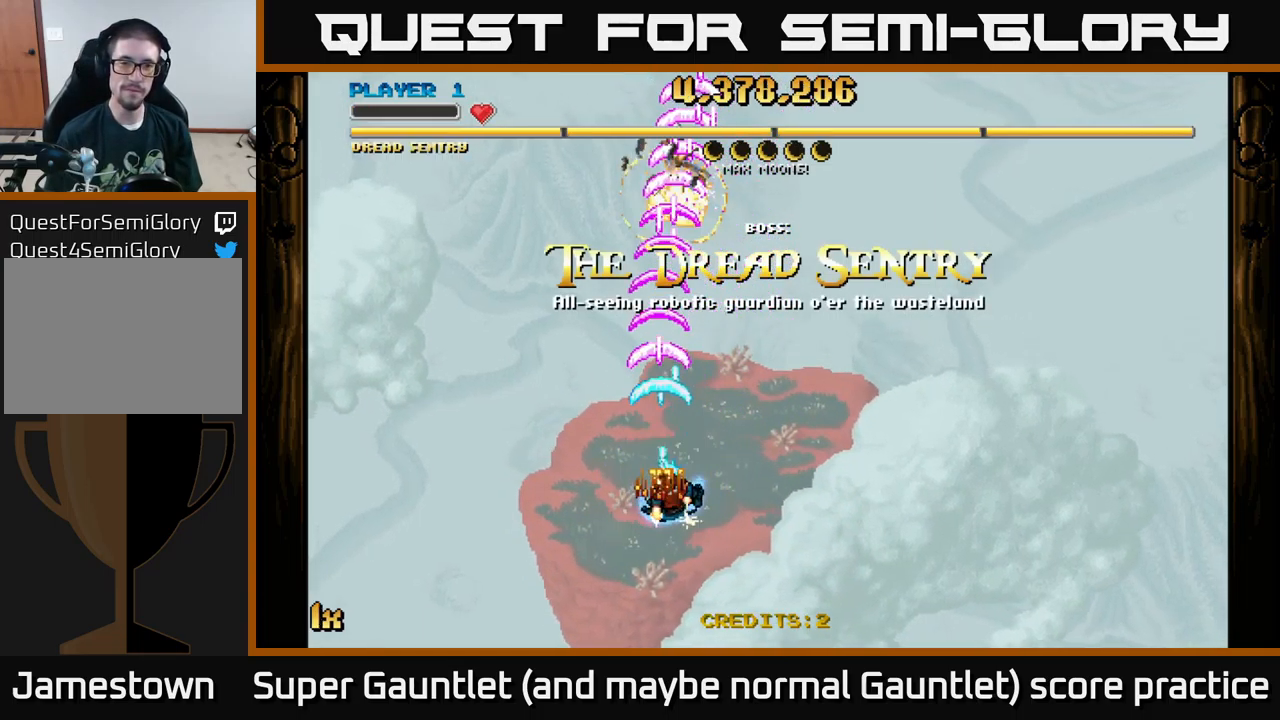
{"buttons": ["A"], "left_stick": "right", "right_stick": "center", "events": [[33, "left_stick", "right"]]}
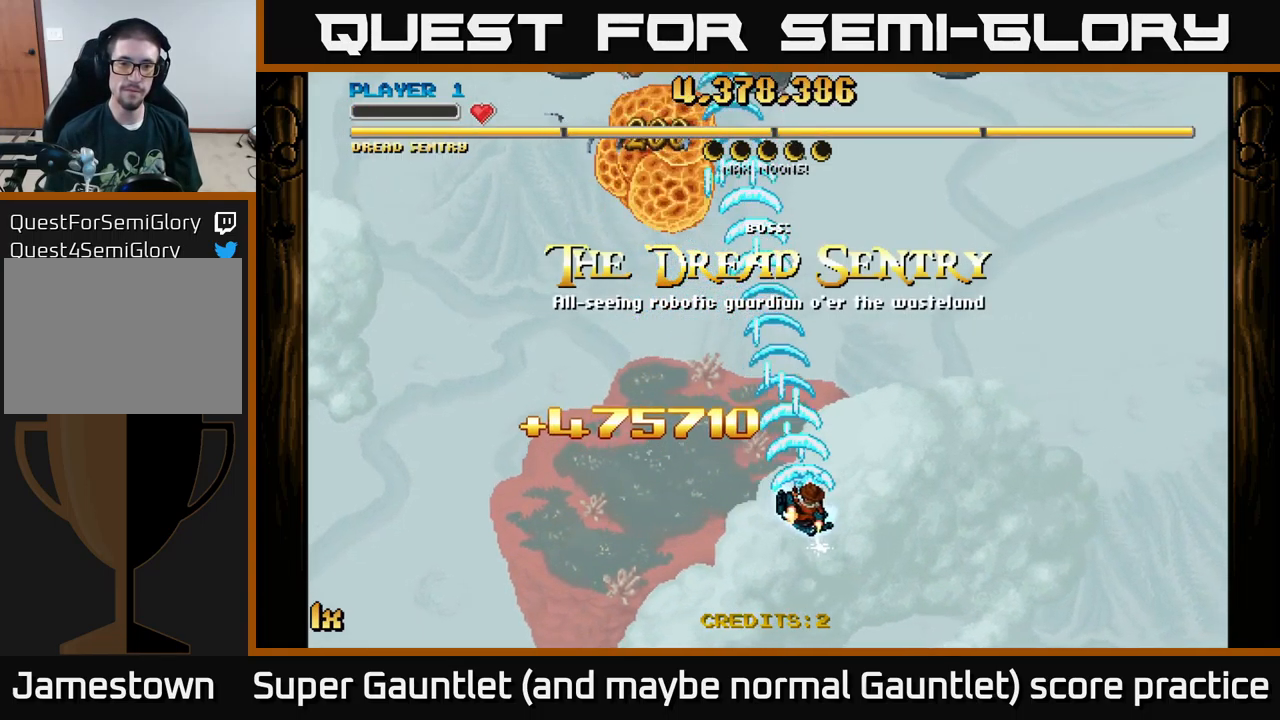
{"buttons": ["A"], "left_stick": "left", "right_stick": "center", "events": [[483, "left_stick", "left"]]}
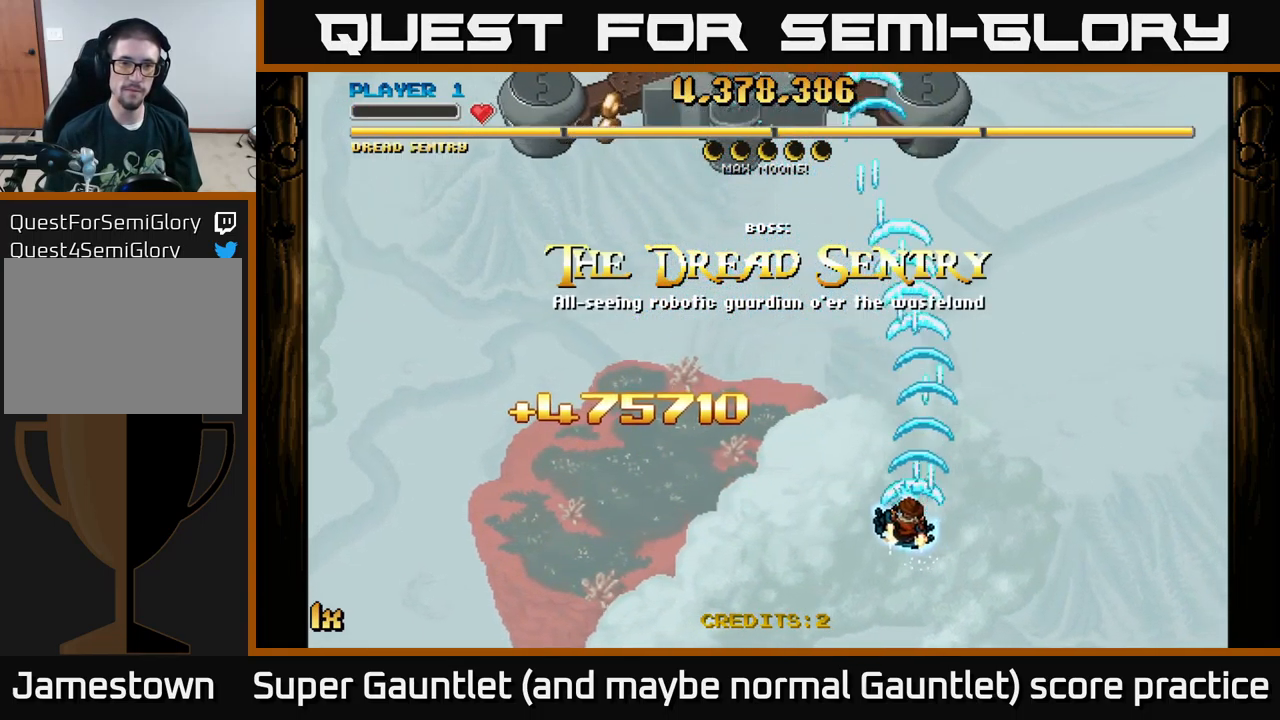
{"buttons": ["A"], "left_stick": "left", "right_stick": "center", "events": []}
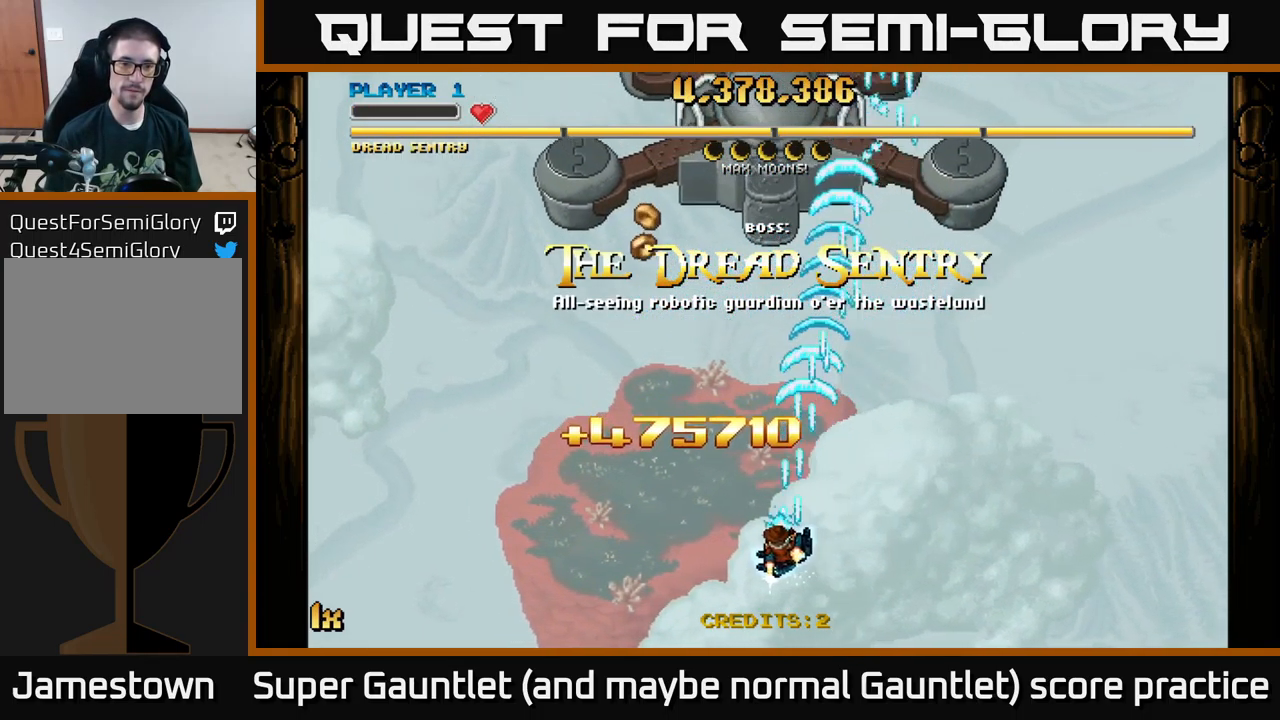
{"buttons": ["A"], "left_stick": "up", "right_stick": "center", "events": [[283, "left_stick", "up-left"], [433, "left_stick", "up"]]}
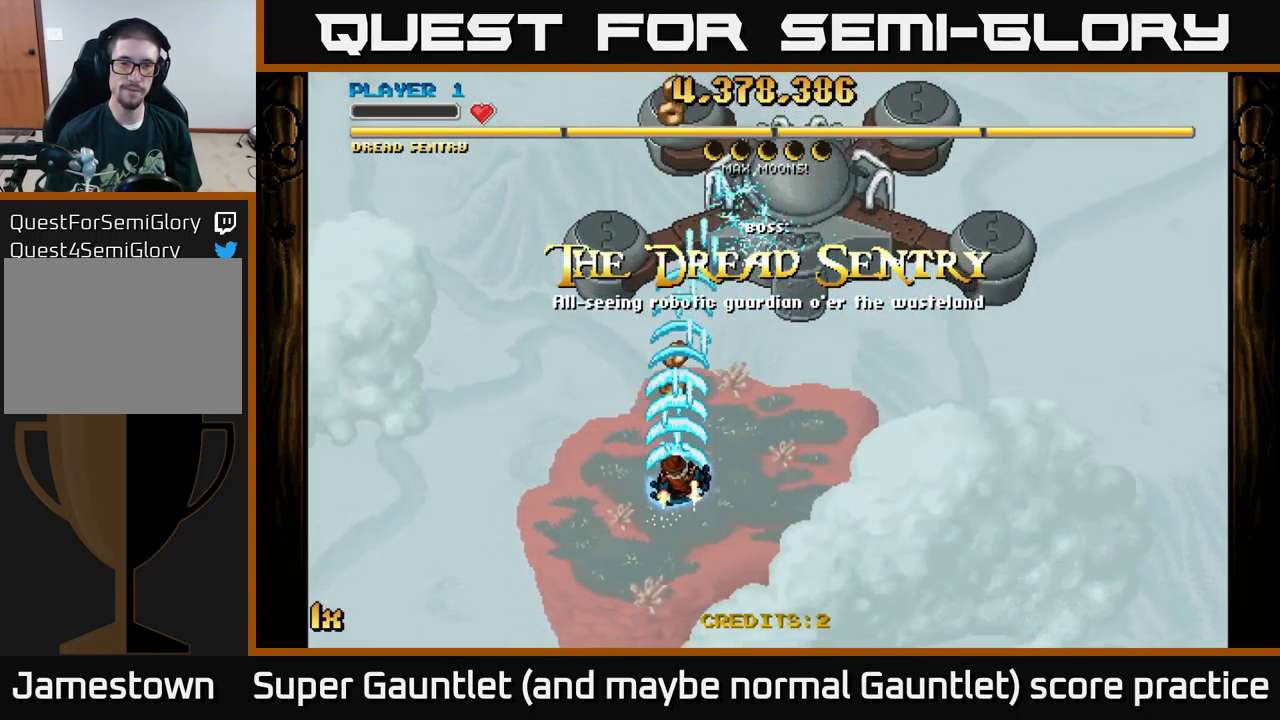
{"buttons": ["A"], "left_stick": "center", "right_stick": "center", "events": [[233, "left_stick", "center"]]}
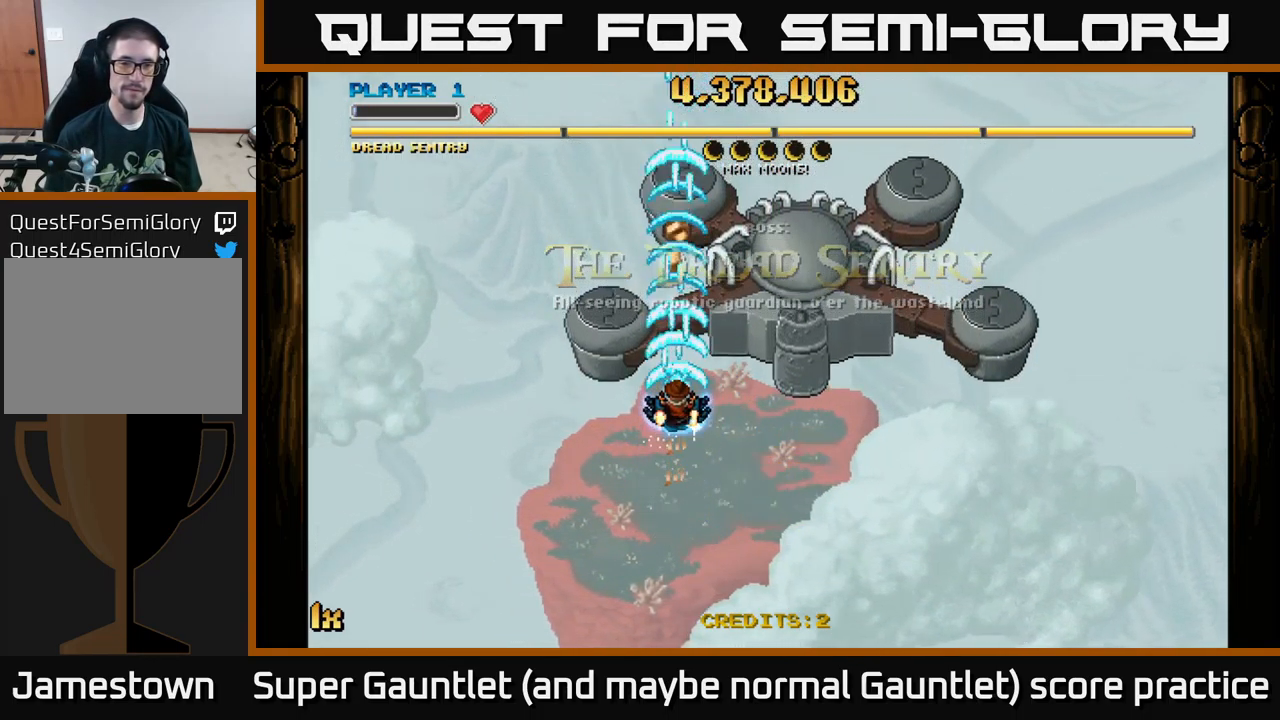
{"buttons": ["A"], "left_stick": "center", "right_stick": "center", "events": [[100, "left_stick", "down"], [333, "left_stick", "center"]]}
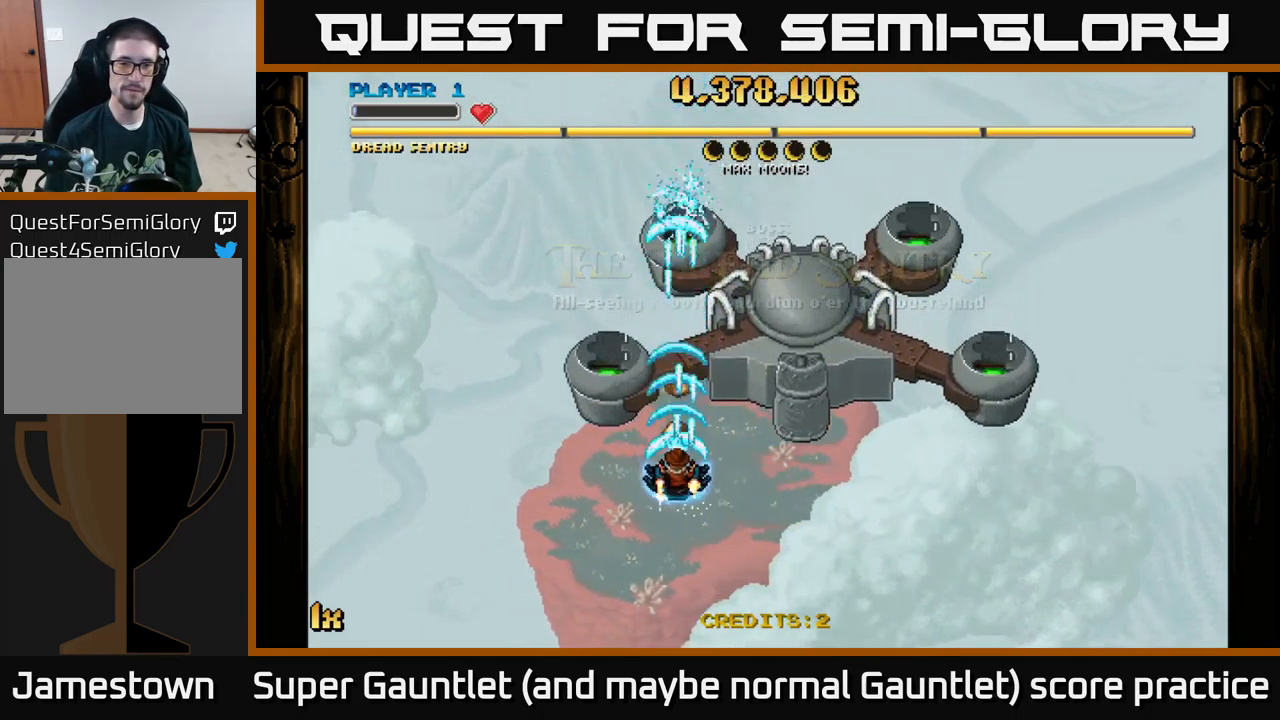
{"buttons": ["A"], "left_stick": "center", "right_stick": "center", "events": []}
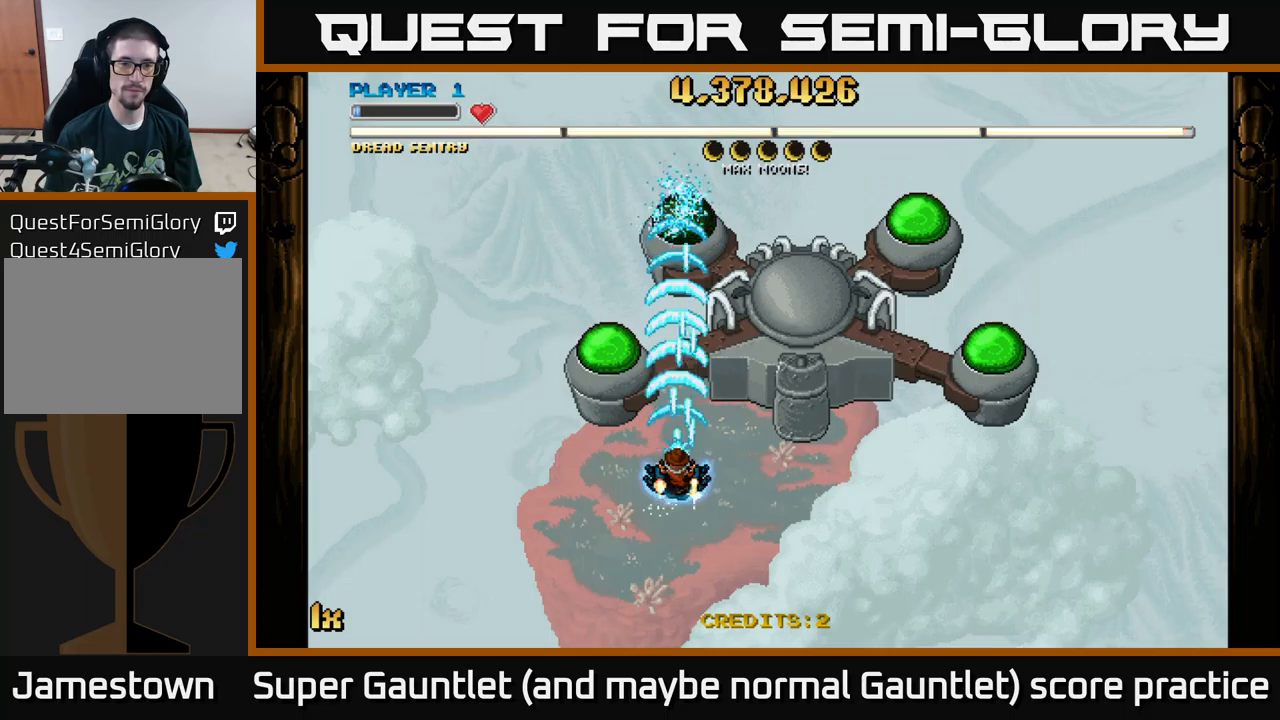
{"buttons": ["A"], "left_stick": "left", "right_stick": "center", "events": [[167, "left_stick", "down"], [417, "left_stick", "left"]]}